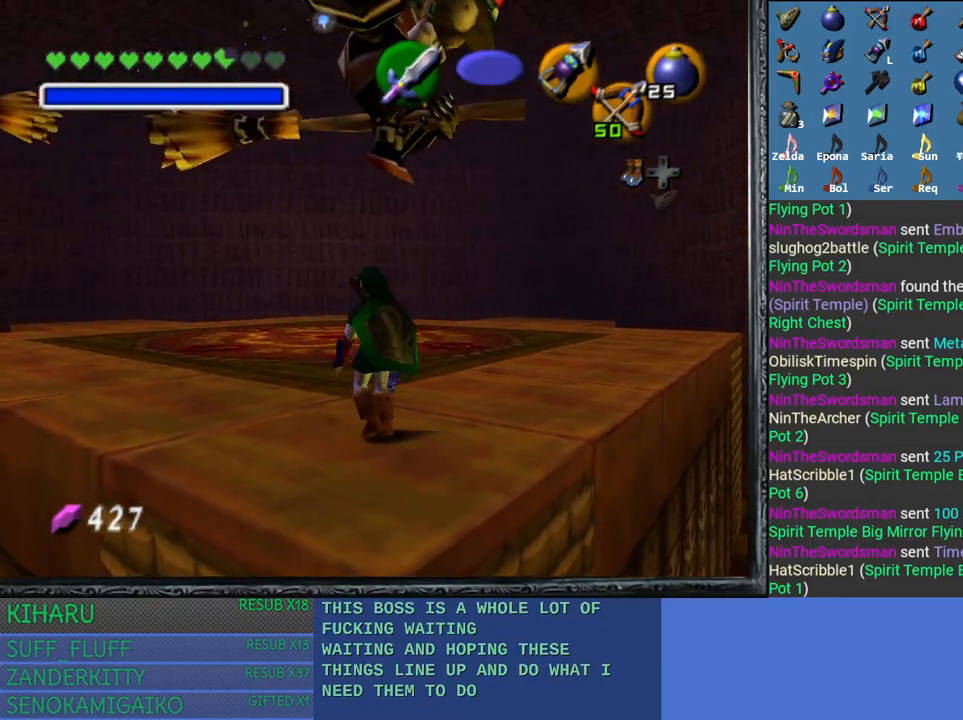
Gameplay with a controller (PlayStation layout); each line is a JSON object with the inputs held at the frame after it. "events" lists button and stick changes between this image and that frame as [ms after this image, input, new state], when the widget could be followed in between.
{"buttons": [], "left_stick": "up", "right_stick": "center", "events": [[167, "left_stick", "up"]]}
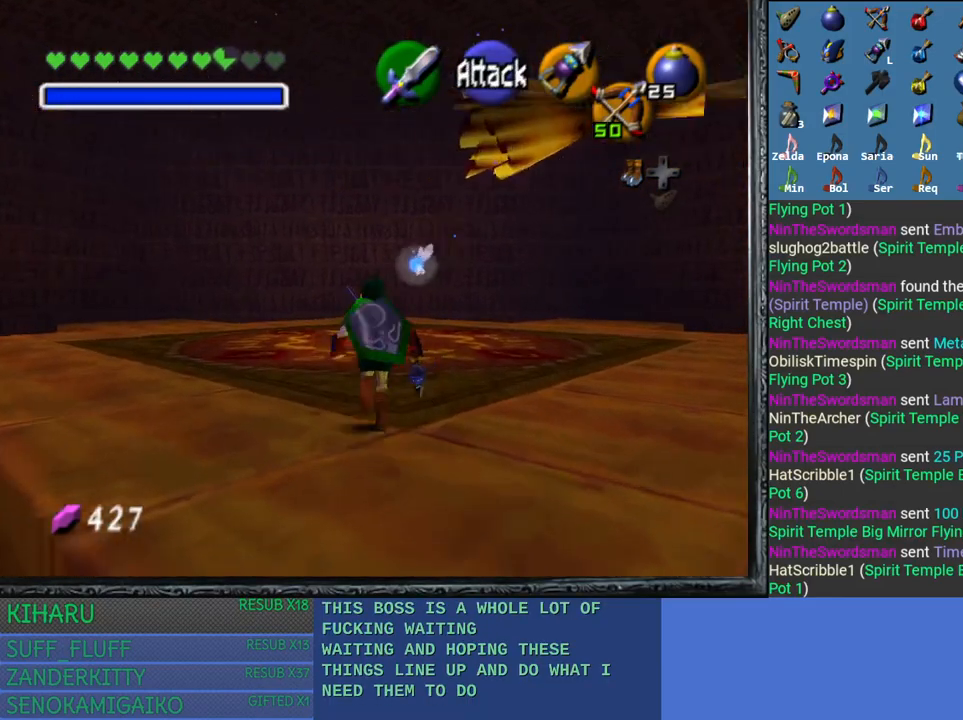
{"buttons": ["CROSS"], "left_stick": "up", "right_stick": "center", "events": [[167, "CROSS", "down"]]}
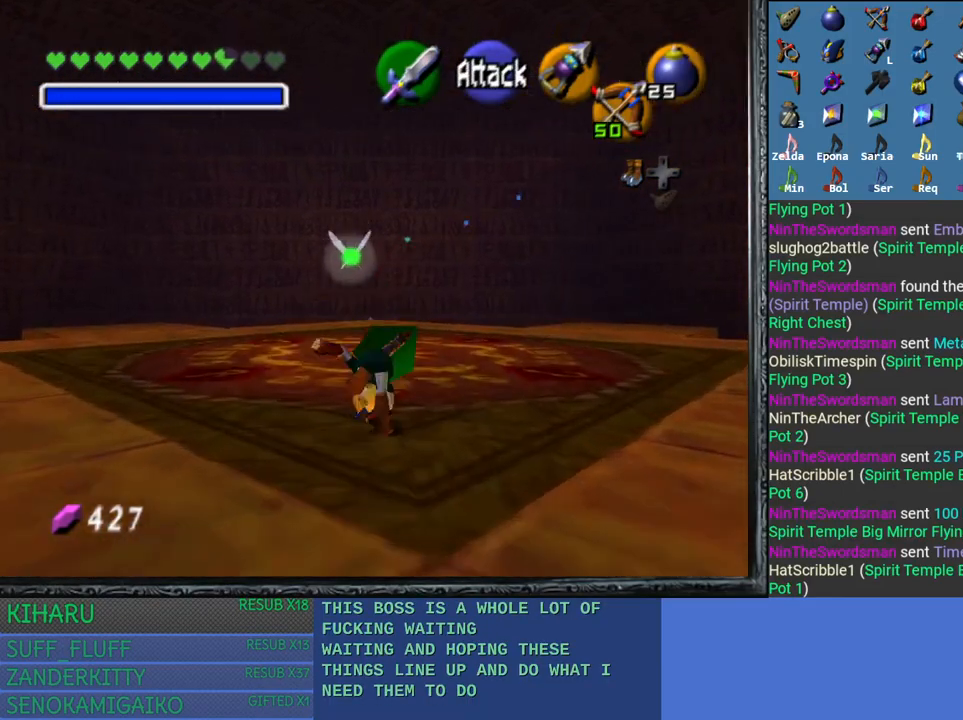
{"buttons": ["CROSS"], "left_stick": "up", "right_stick": "center", "events": [[67, "CROSS", "up"], [333, "CROSS", "down"]]}
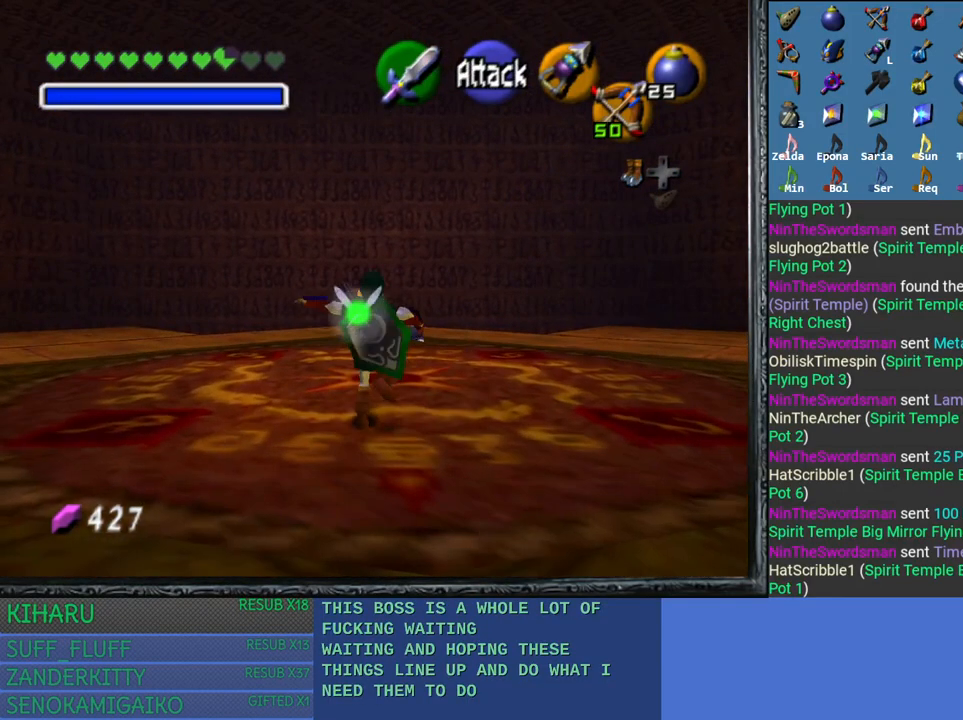
{"buttons": ["CROSS"], "left_stick": "up", "right_stick": "center", "events": [[317, "CROSS", "up"], [483, "CROSS", "down"]]}
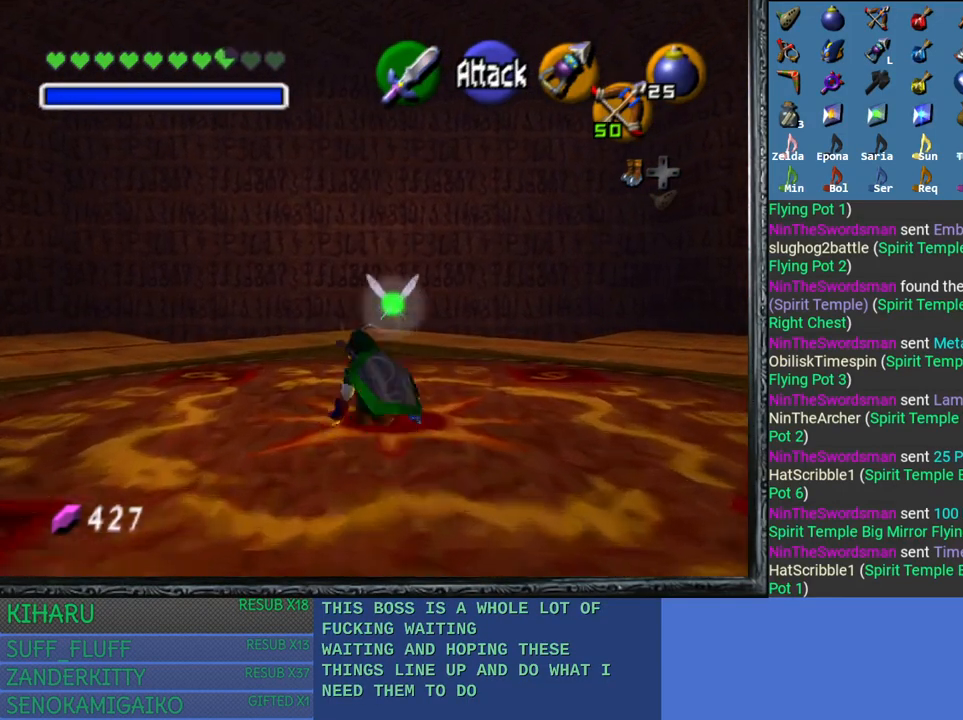
{"buttons": ["CROSS"], "left_stick": "up", "right_stick": "center", "events": []}
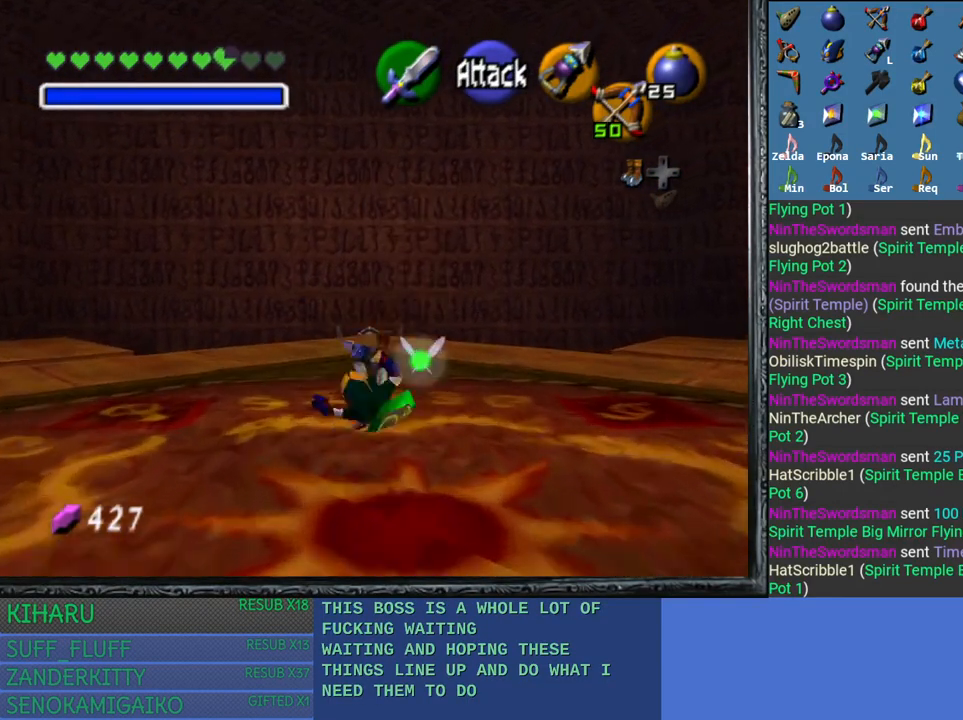
{"buttons": [], "left_stick": "up", "right_stick": "center", "events": [[100, "CROSS", "up"]]}
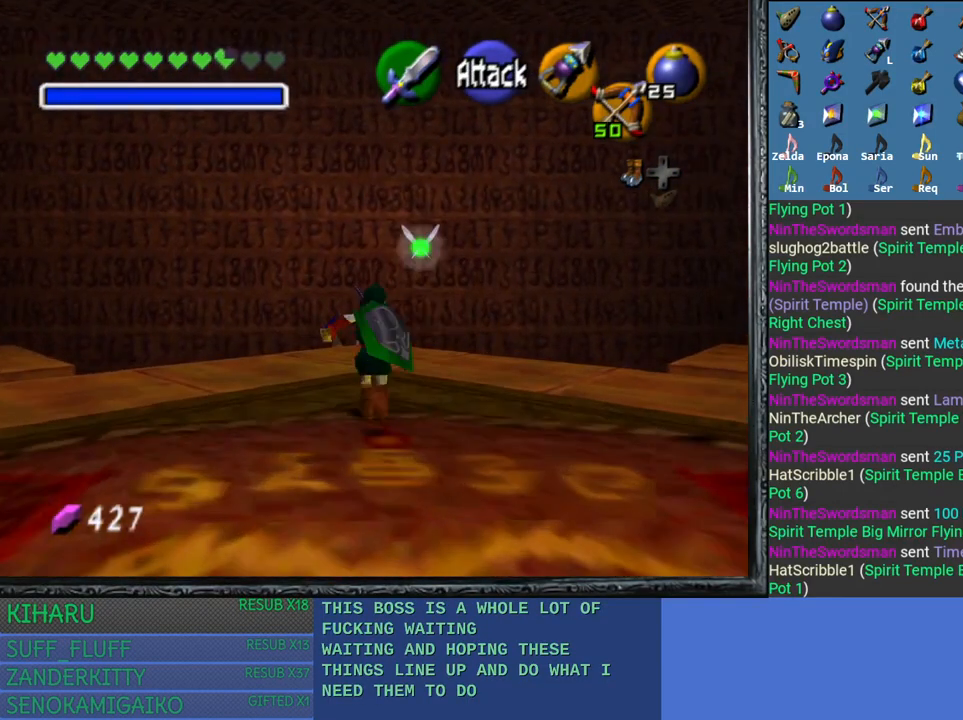
{"buttons": [], "left_stick": "up", "right_stick": "center", "events": []}
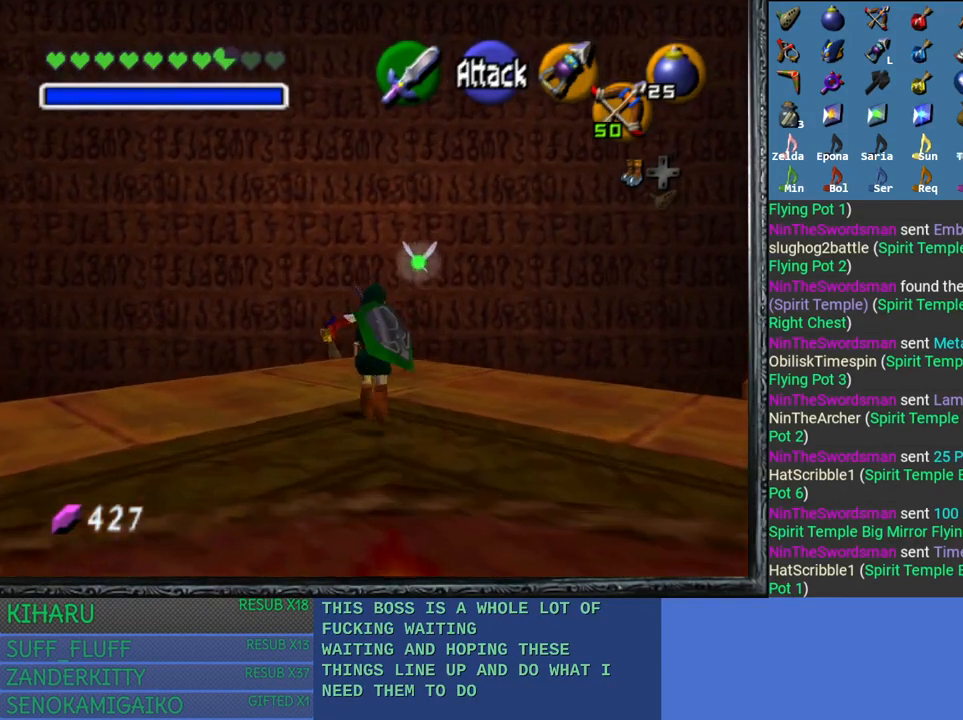
{"buttons": ["L2"], "left_stick": "center", "right_stick": "center", "events": [[83, "left_stick", "center"], [183, "left_stick", "down"], [300, "left_stick", "center"], [383, "L2", "down"]]}
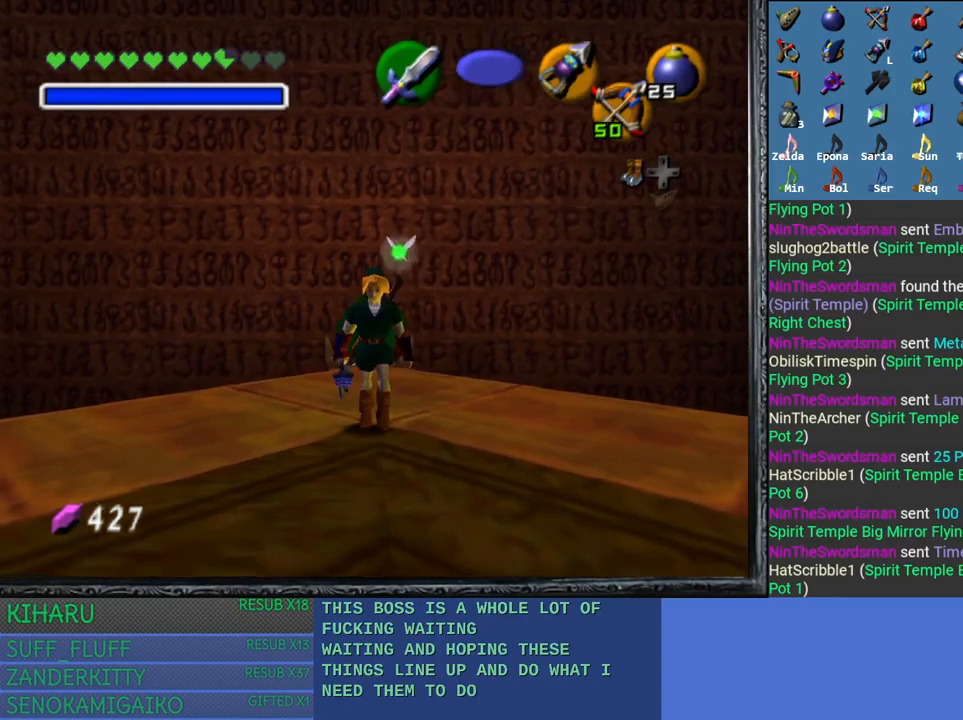
{"buttons": [], "left_stick": "center", "right_stick": "center", "events": [[67, "L2", "up"]]}
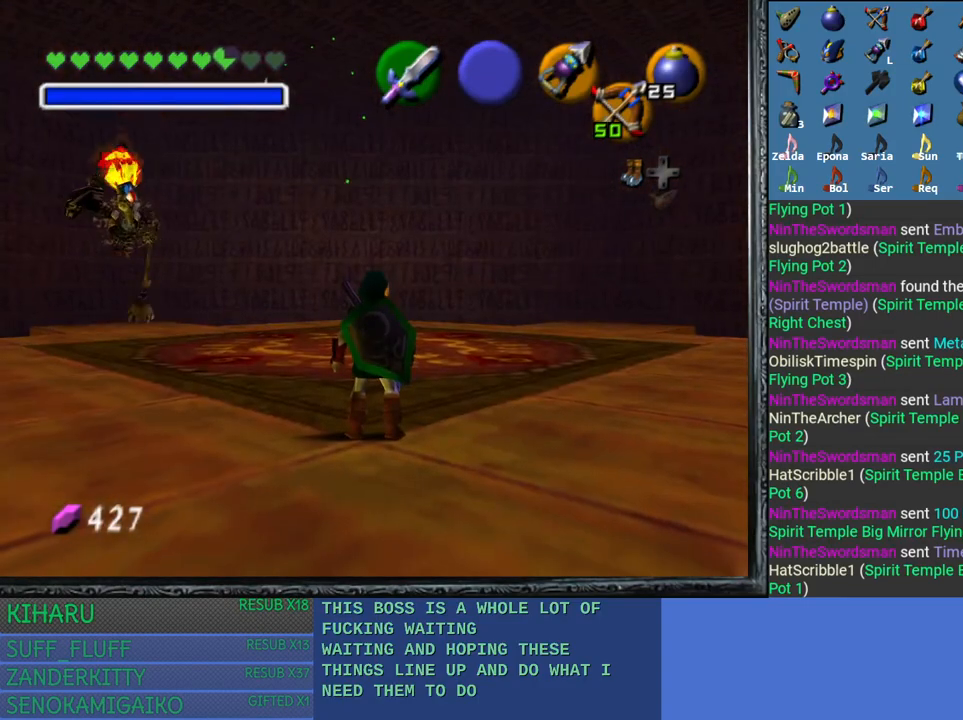
{"buttons": [], "left_stick": "down", "right_stick": "center", "events": [[483, "left_stick", "down"]]}
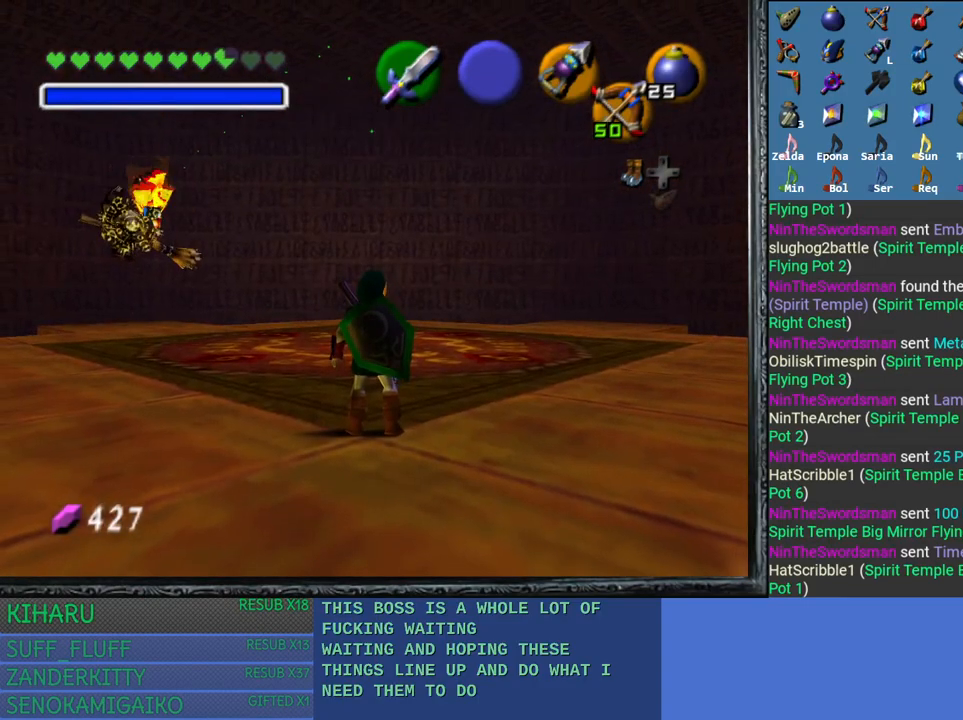
{"buttons": [], "left_stick": "down", "right_stick": "center", "events": []}
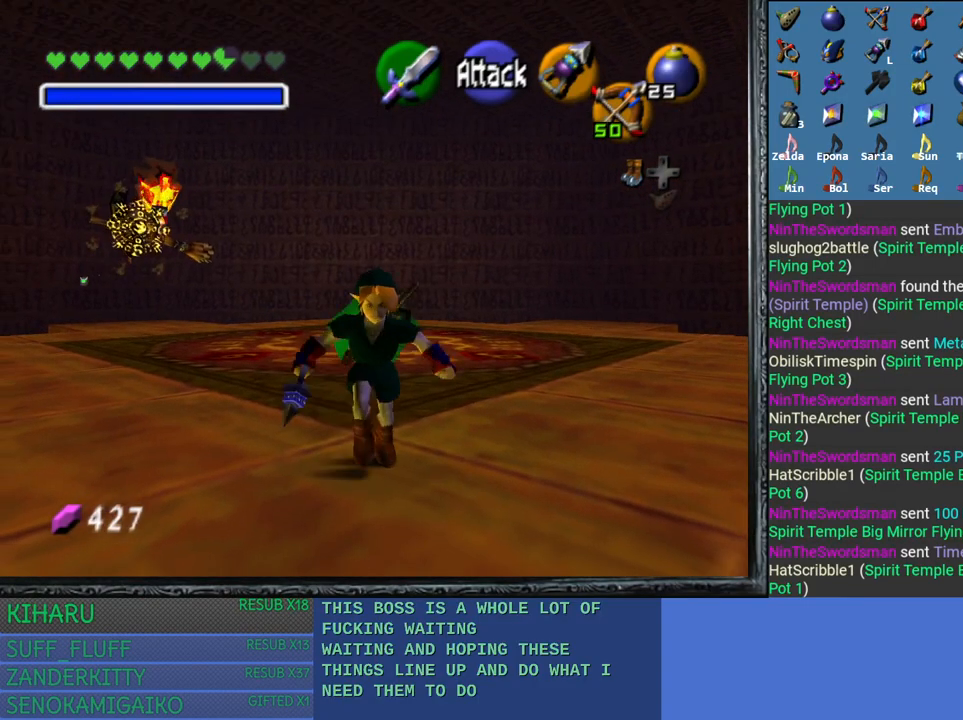
{"buttons": [], "left_stick": "center", "right_stick": "center", "events": [[50, "left_stick", "center"]]}
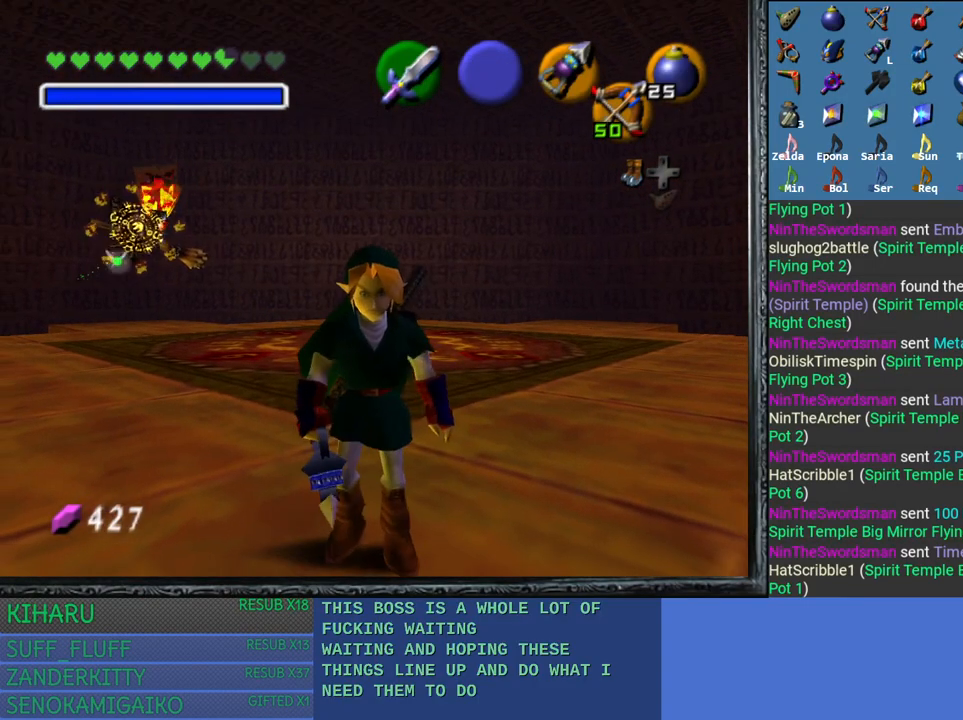
{"buttons": ["R2"], "left_stick": "center", "right_stick": "center", "events": [[17, "left_stick", "up"], [117, "left_stick", "center"], [267, "R2", "down"]]}
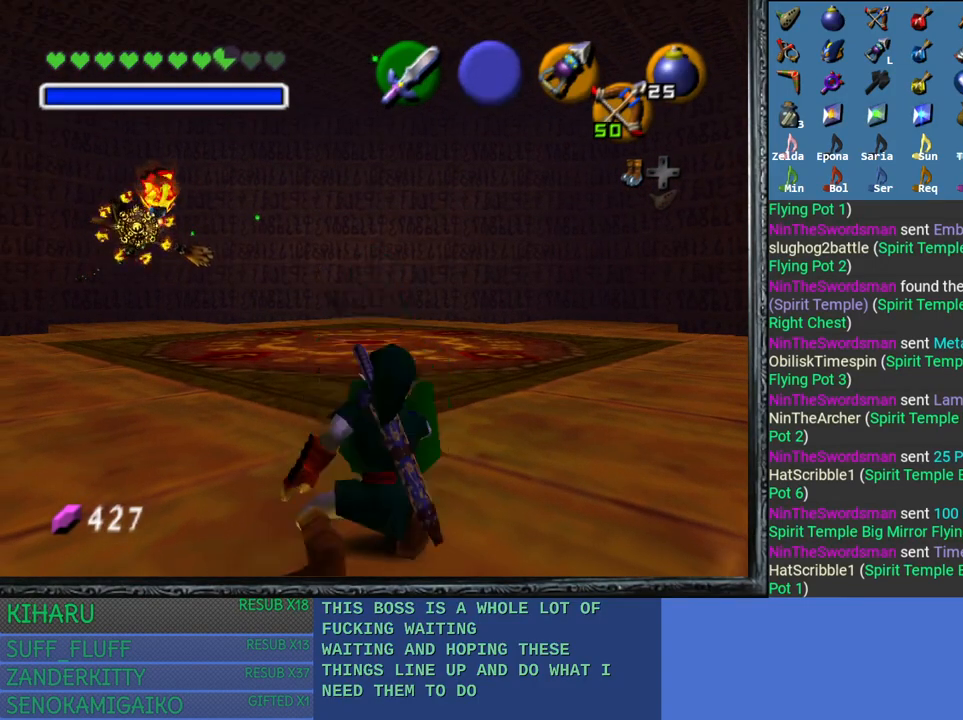
{"buttons": ["R2"], "left_stick": "center", "right_stick": "center", "events": []}
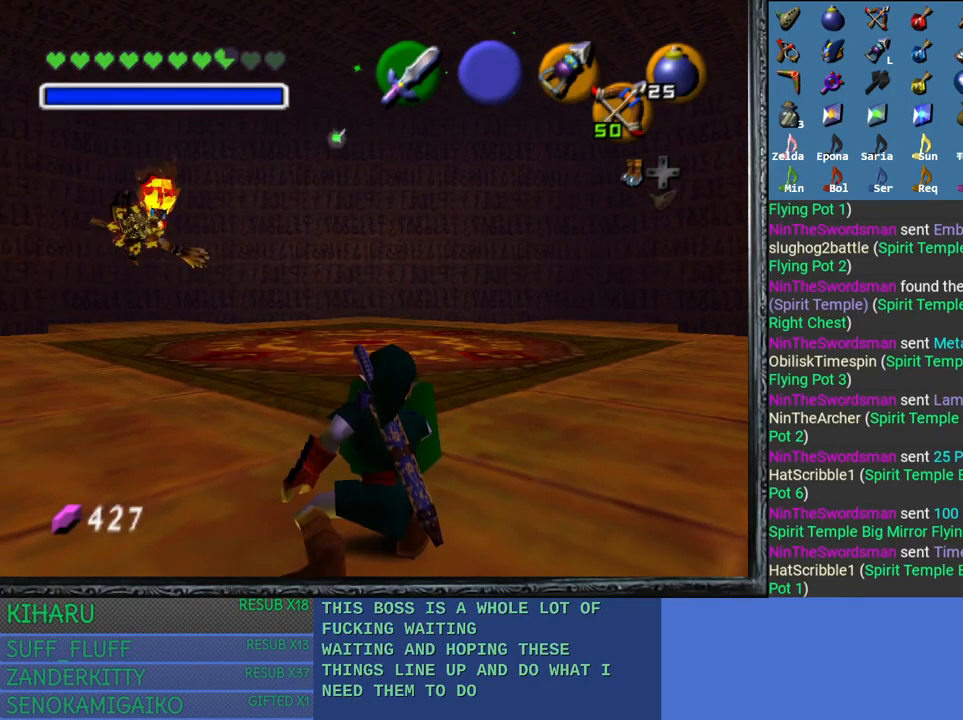
{"buttons": ["R2"], "left_stick": "center", "right_stick": "center", "events": []}
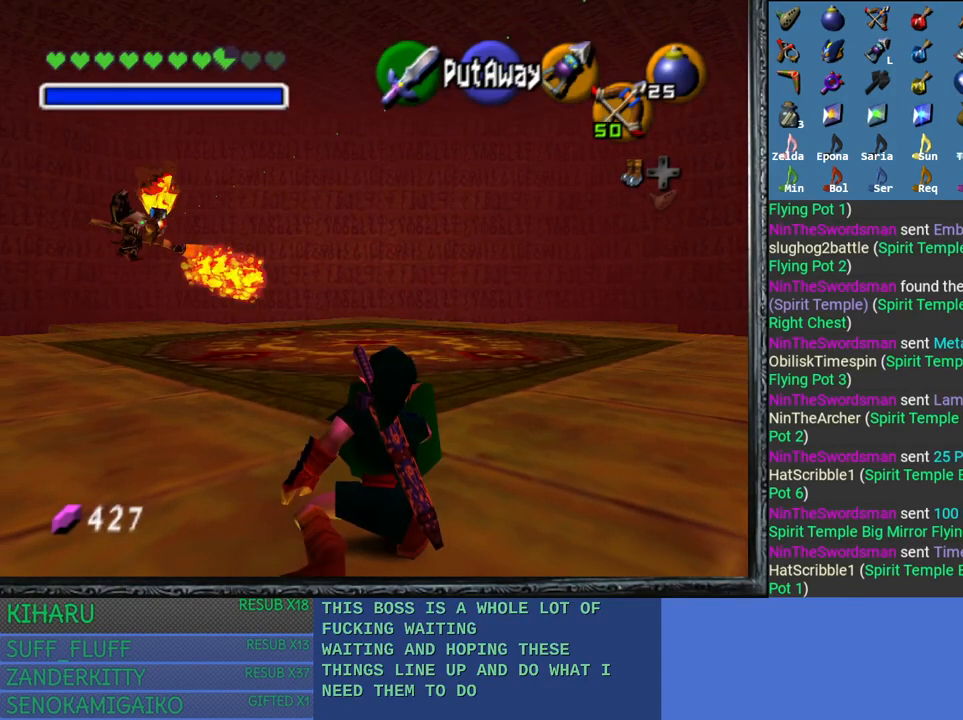
{"buttons": ["R2"], "left_stick": "center", "right_stick": "center", "events": []}
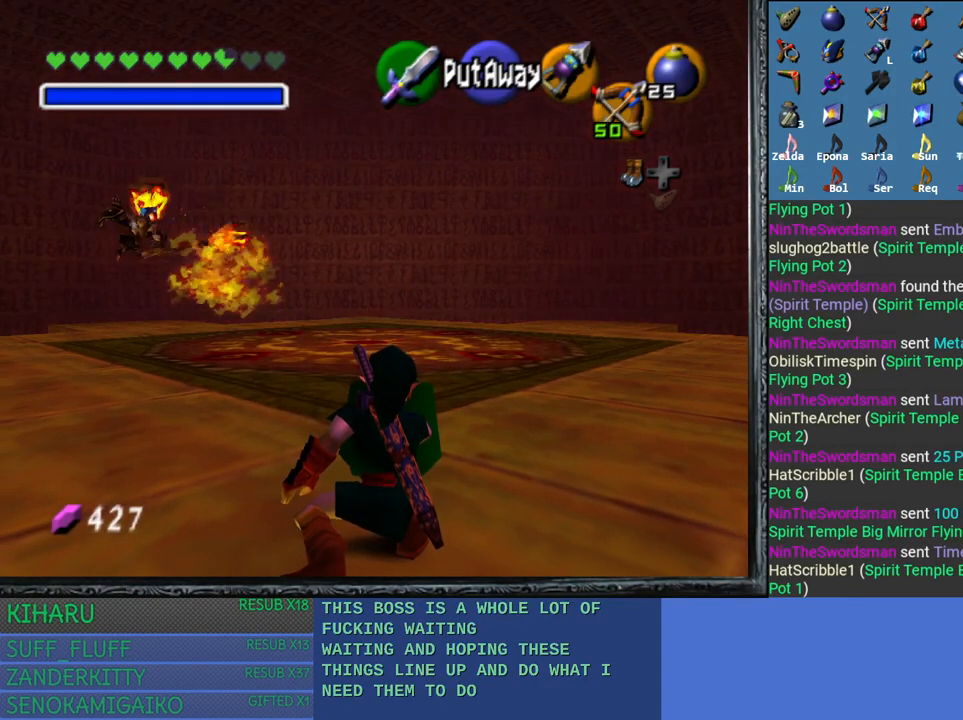
{"buttons": ["R2"], "left_stick": "center", "right_stick": "center", "events": []}
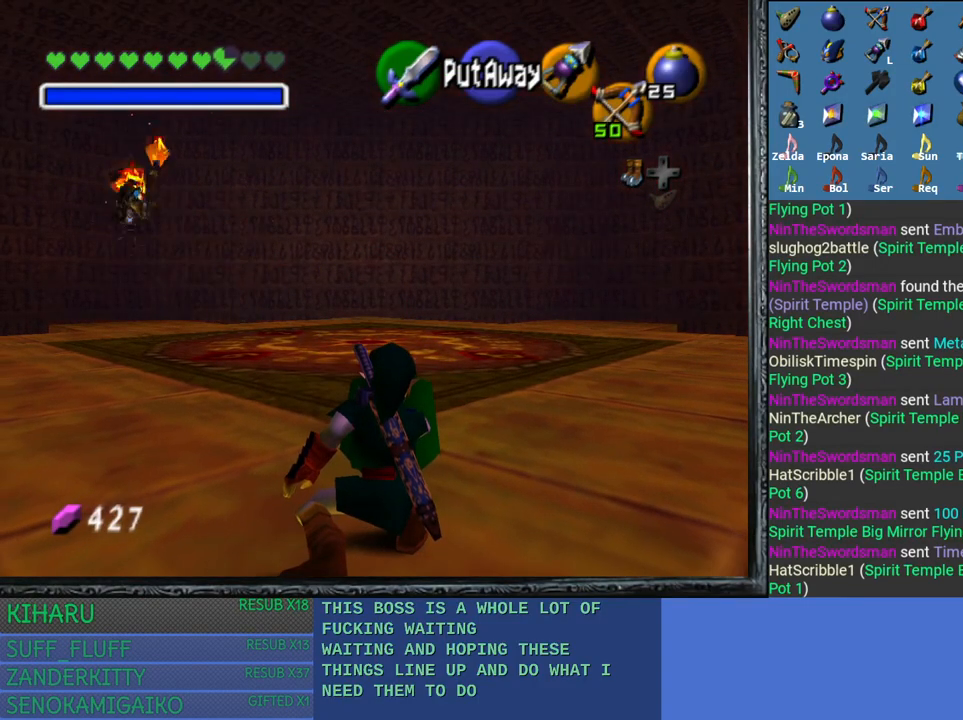
{"buttons": ["R2"], "left_stick": "center", "right_stick": "center", "events": []}
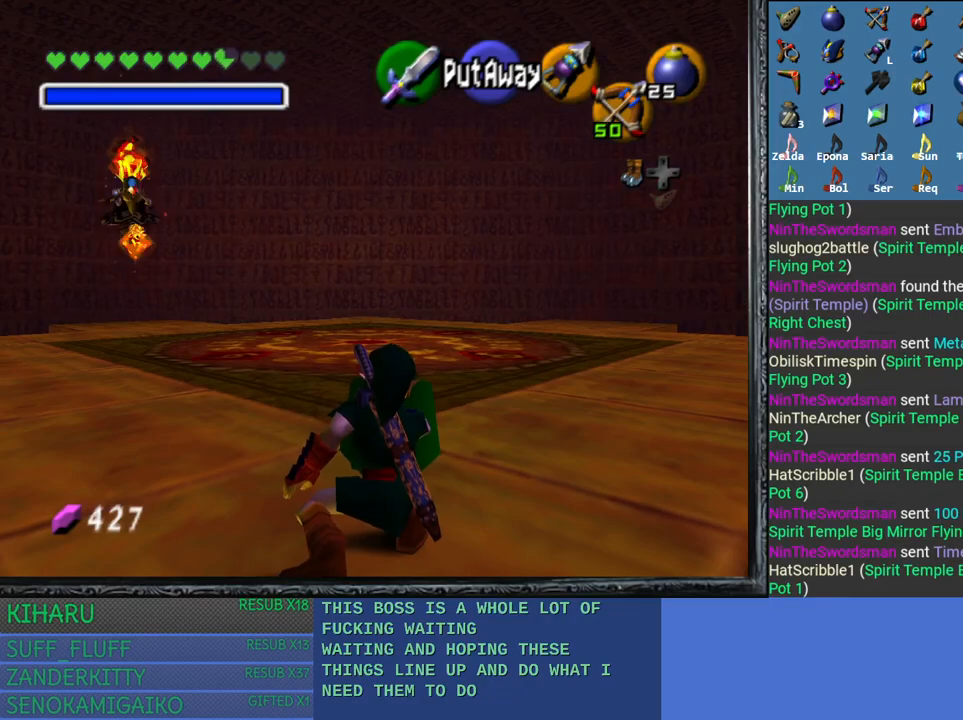
{"buttons": ["R2"], "left_stick": "center", "right_stick": "center", "events": []}
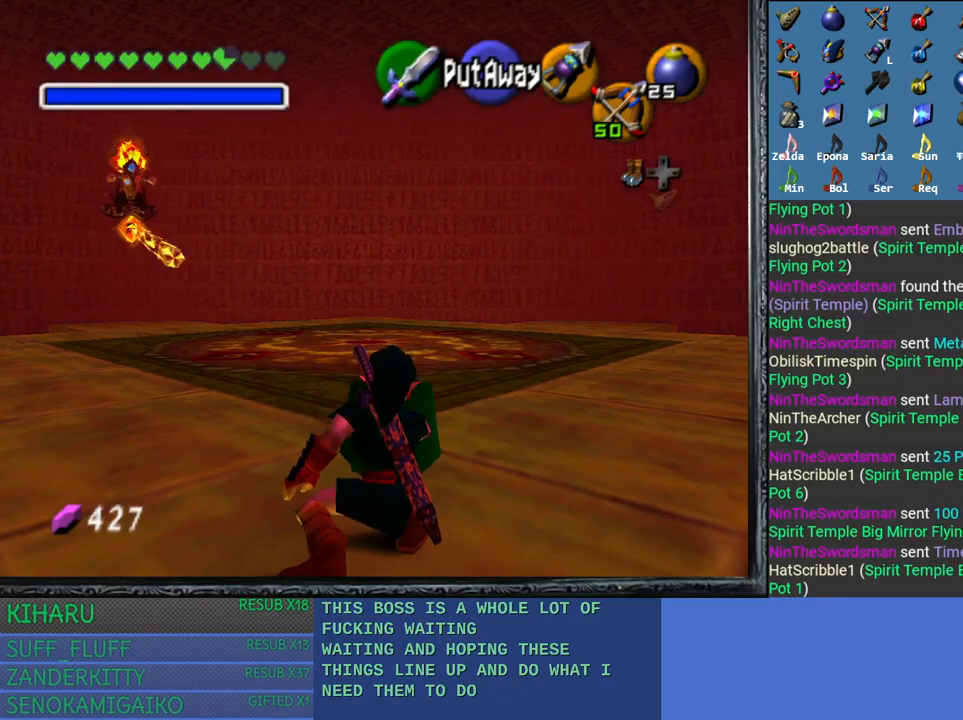
{"buttons": ["R2"], "left_stick": "center", "right_stick": "center", "events": []}
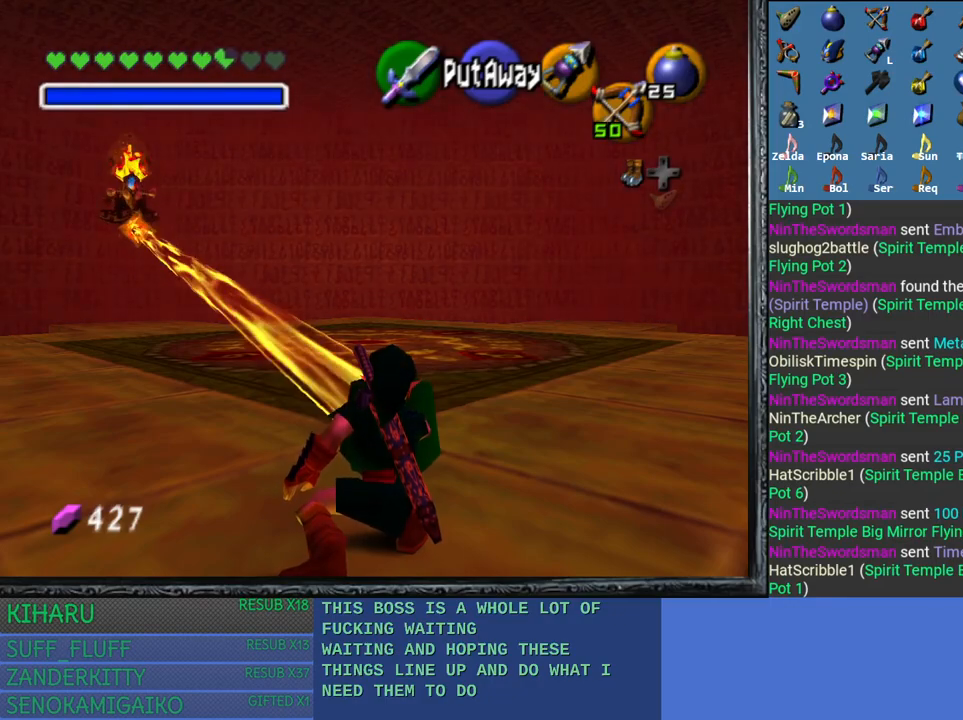
{"buttons": ["R2"], "left_stick": "down-right", "right_stick": "center", "events": [[83, "left_stick", "down-right"]]}
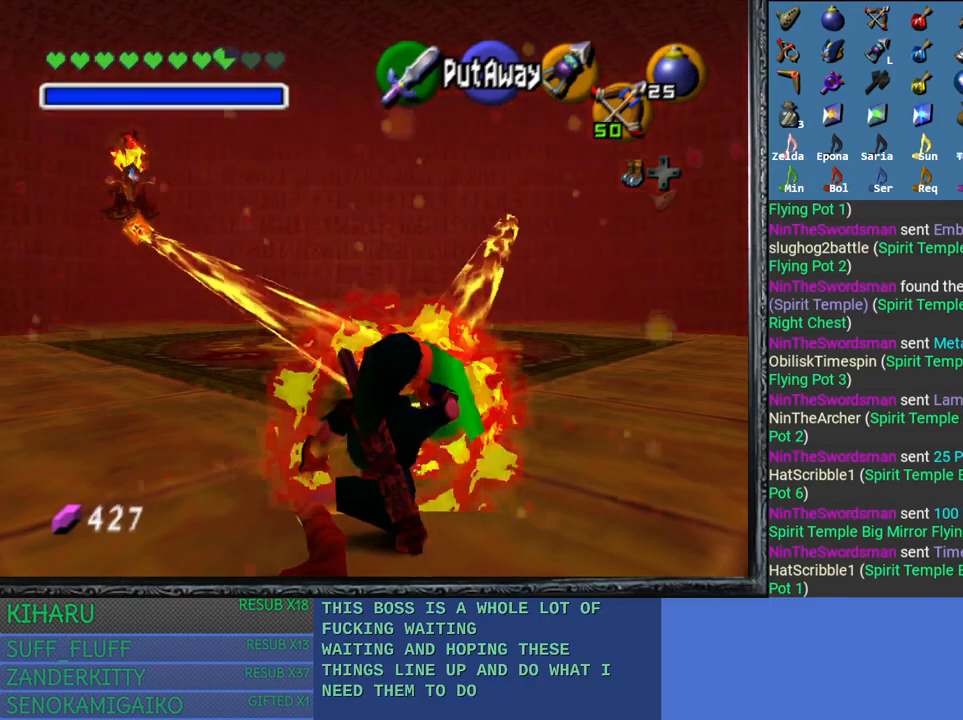
{"buttons": ["R2"], "left_stick": "down-right", "right_stick": "center", "events": []}
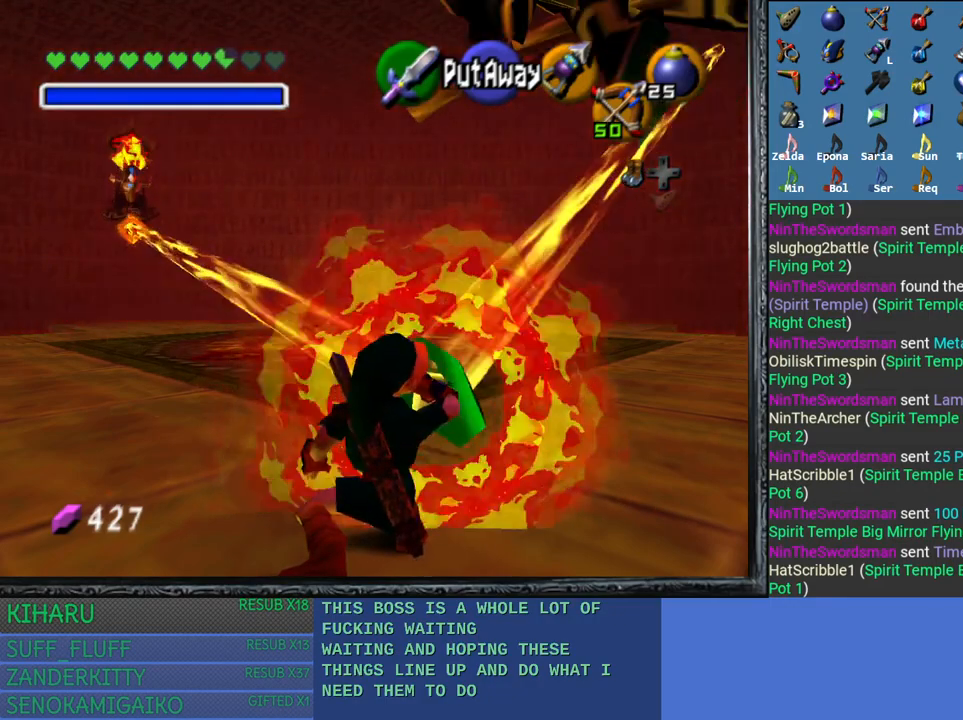
{"buttons": ["R2"], "left_stick": "left", "right_stick": "center", "events": [[33, "left_stick", "down"], [350, "left_stick", "down-left"], [450, "left_stick", "left"]]}
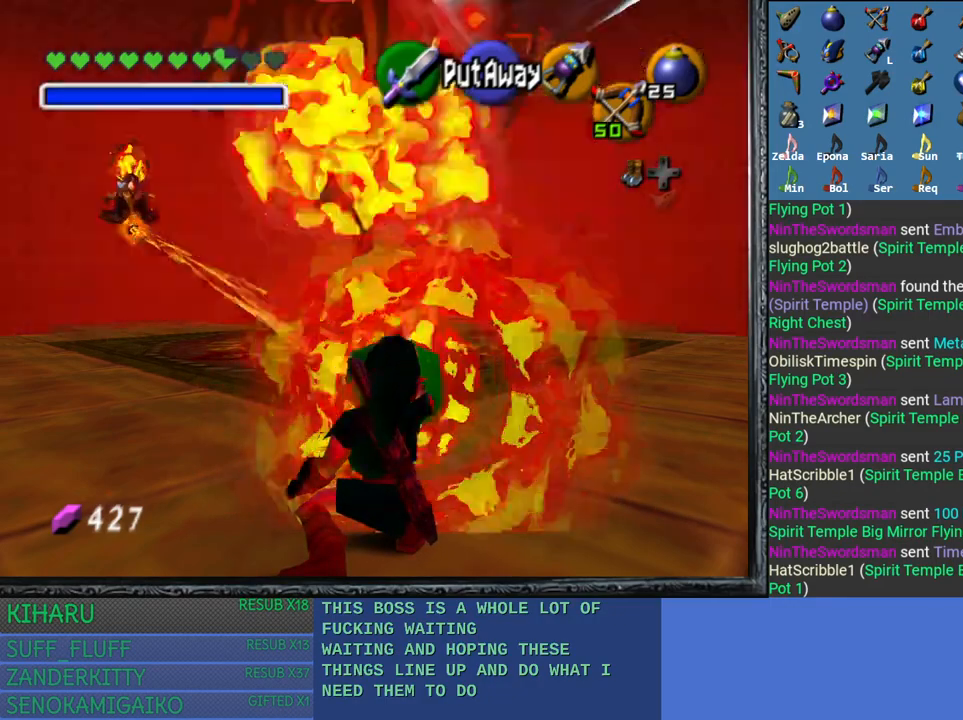
{"buttons": ["R2"], "left_stick": "down-left", "right_stick": "center", "events": [[117, "left_stick", "down-left"], [250, "left_stick", "center"], [417, "left_stick", "left"], [500, "left_stick", "down-left"]]}
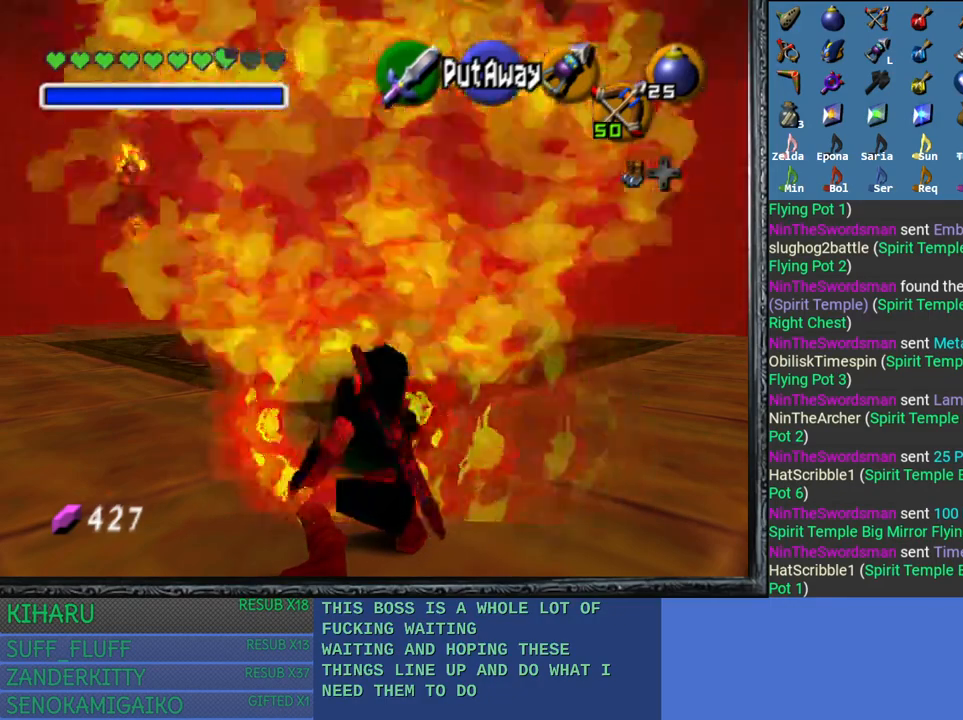
{"buttons": ["R2"], "left_stick": "center", "right_stick": "center", "events": [[183, "left_stick", "down"], [283, "left_stick", "down-right"], [483, "left_stick", "center"]]}
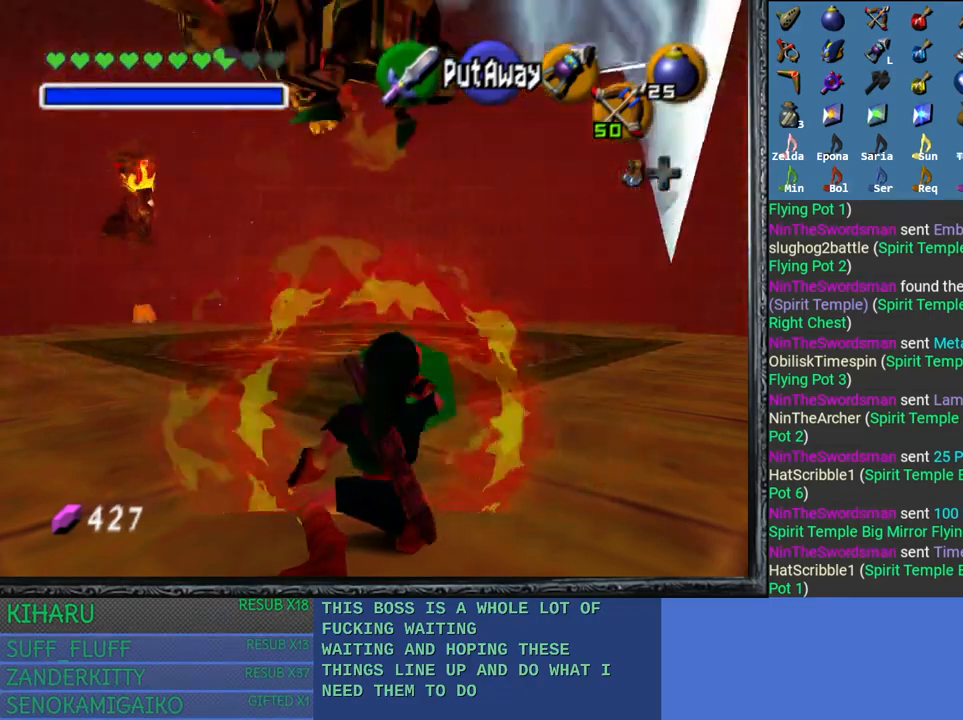
{"buttons": [], "left_stick": "up-right", "right_stick": "center", "events": [[117, "left_stick", "up"], [200, "R2", "up"], [250, "left_stick", "up-right"]]}
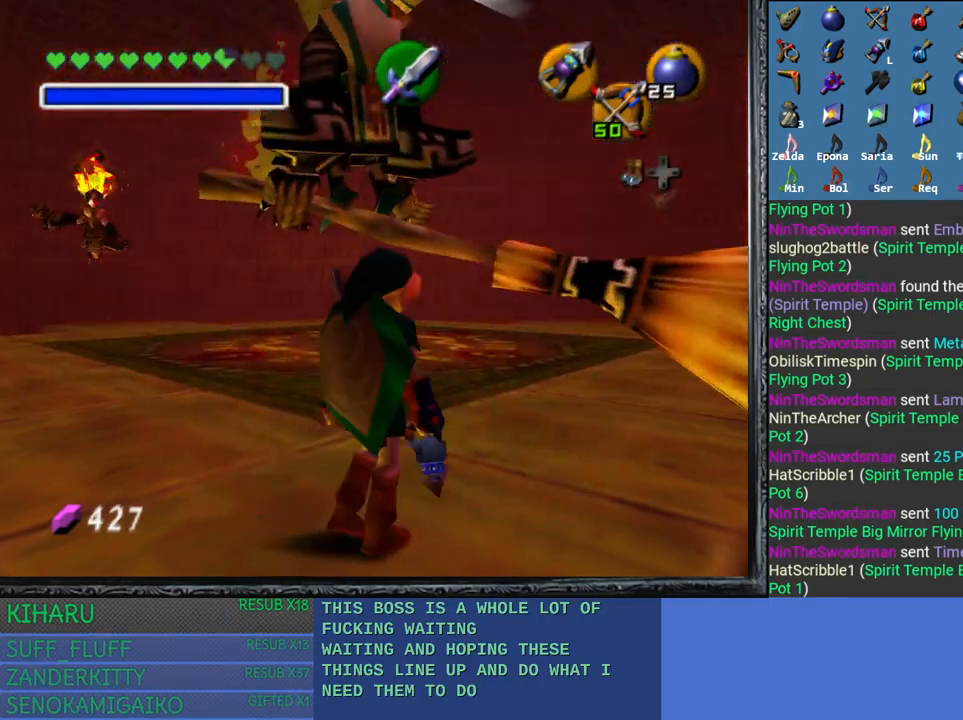
{"buttons": [], "left_stick": "up-right", "right_stick": "center", "events": []}
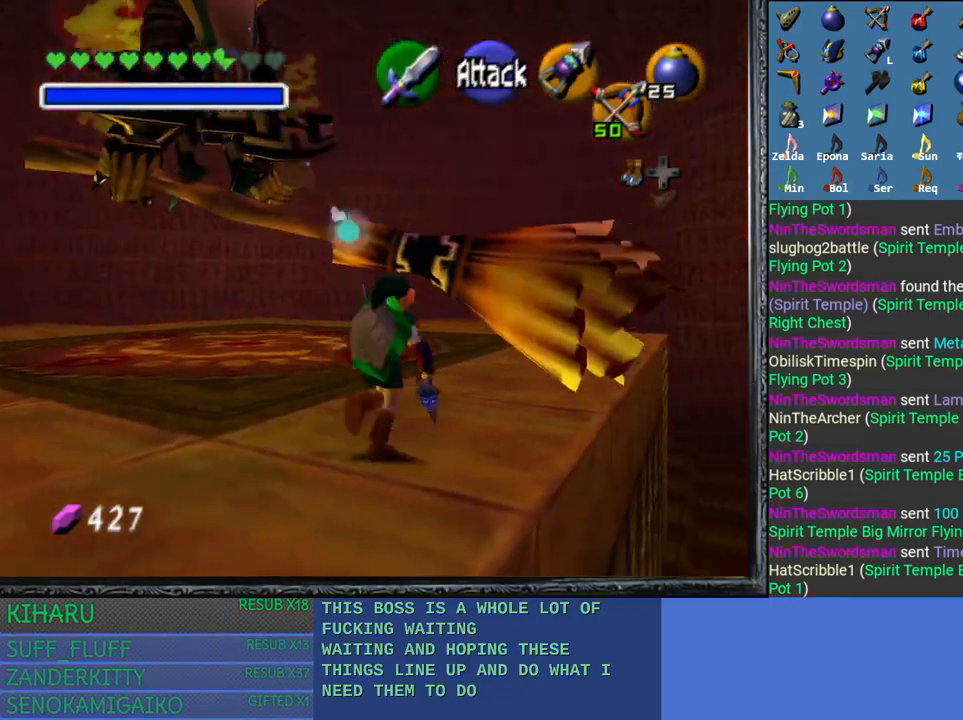
{"buttons": [], "left_stick": "up-right", "right_stick": "center", "events": []}
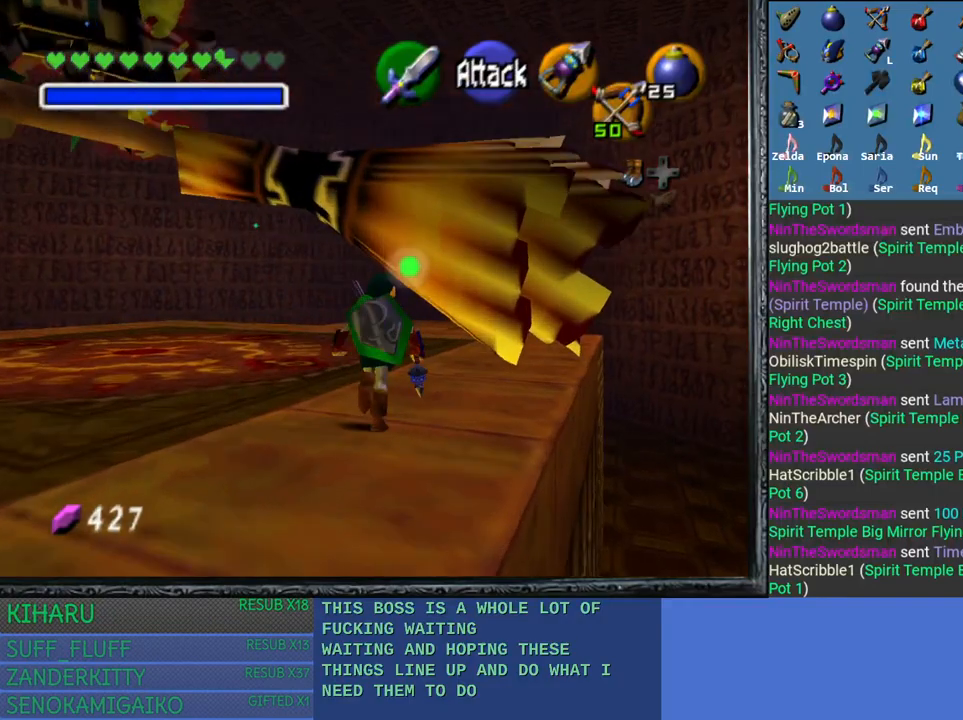
{"buttons": [], "left_stick": "up-right", "right_stick": "center", "events": []}
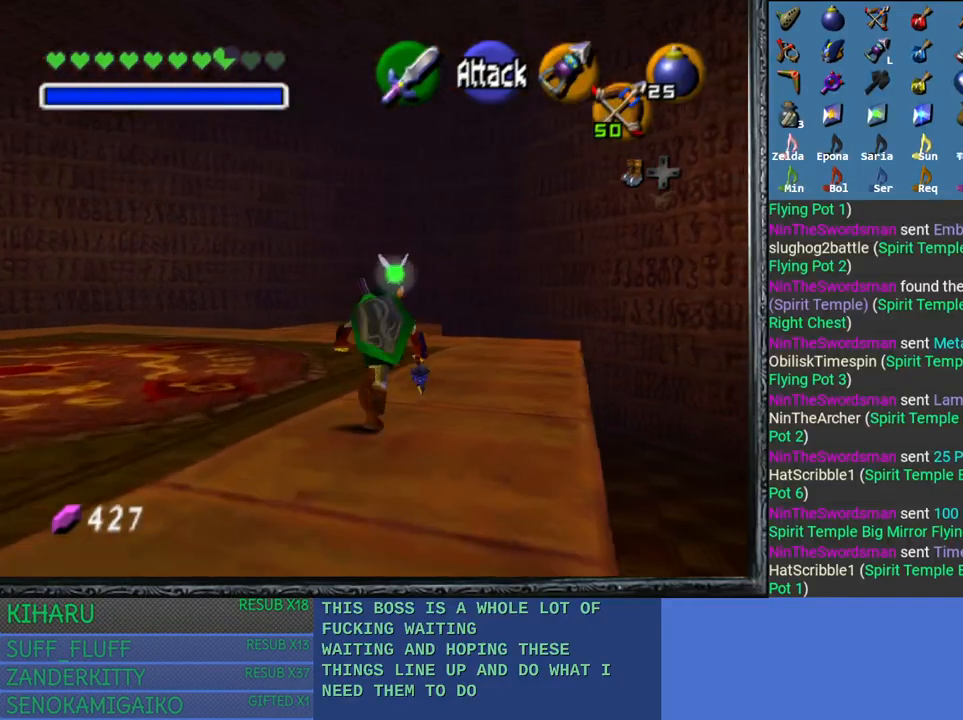
{"buttons": [], "left_stick": "up-right", "right_stick": "center", "events": []}